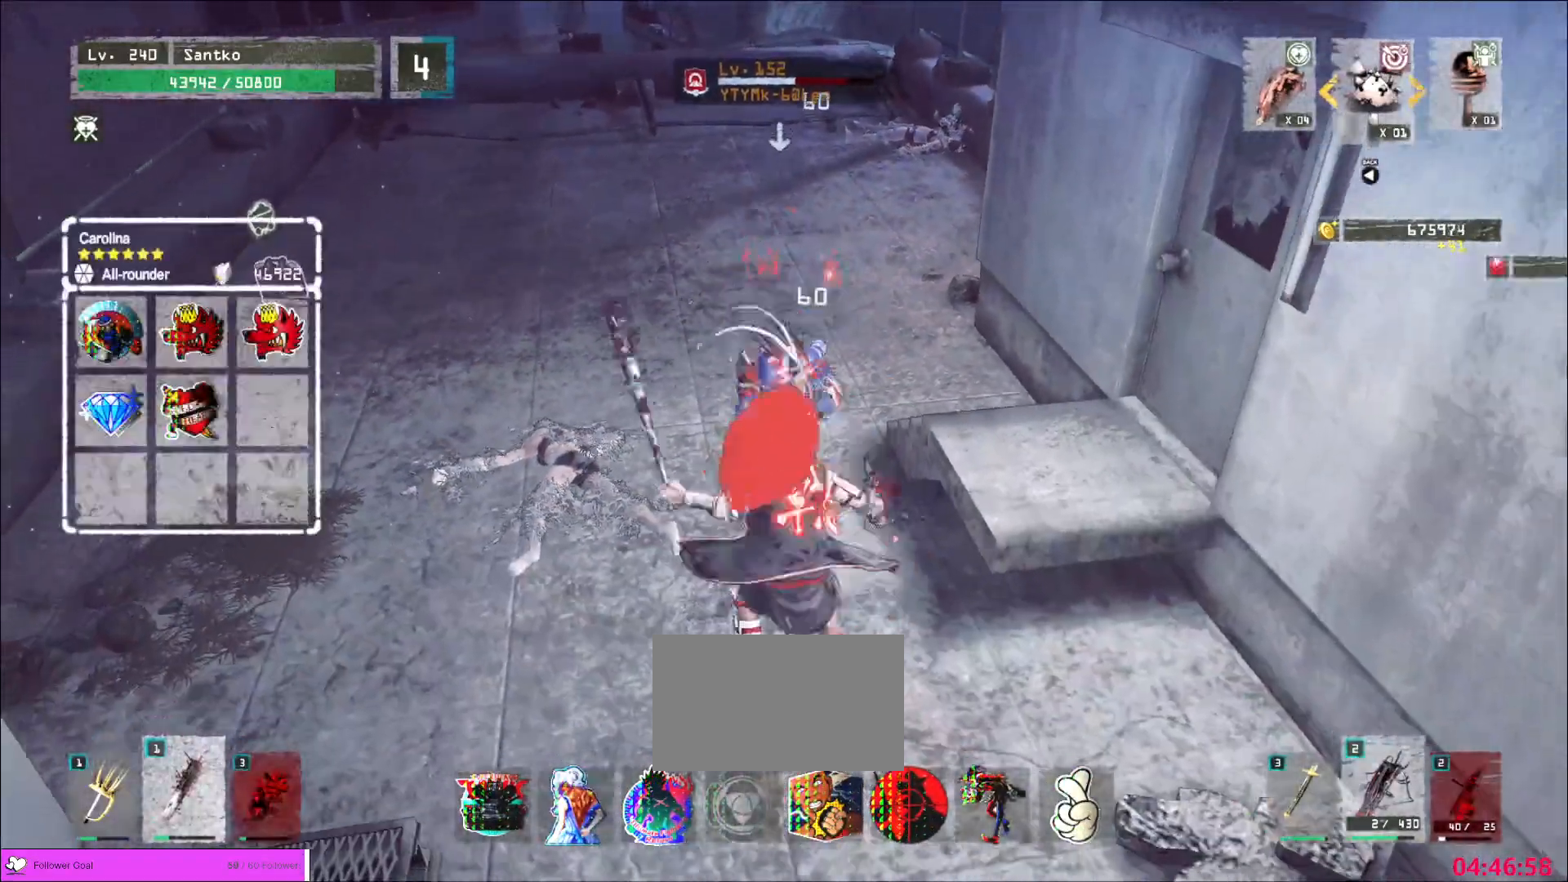
Gameplay with keyboard and mouse; each line is a JSON object with the keys and mouse buttons held at the frame after it. "events" lists presses ("down") and releases ("up") of "1", "2", "3", "4", "5", "a", "alt", "b", "c", "ctrl", "d", "e", "f", "g", "q", "r", "s", "shift", "space", "t", "tab", "v", "w", "x", "z", "mouse_left", "mouse_wheel", "mouse_right", "mouse_mb4" and "mouse_mb5" between this image and that frame as [ms after this image, input, new state], when the widget could be followed in between. "mouse_left", "mouse_wheel", "mouse_right", "mouse_mb4", "mouse_mb5" = the "left", "wheel", "right", "mb4", "mb5" buttons of the "mouse" list. No other keys are recorded. "wheel" means that the mouse wheel is clicked or scrolled. Not read: mouse_move.
{"keys": [], "mouse": [], "events": [[120, "w", "up"], [400, "mouse_left", "down"], [440, "mouse_left", "up"]]}
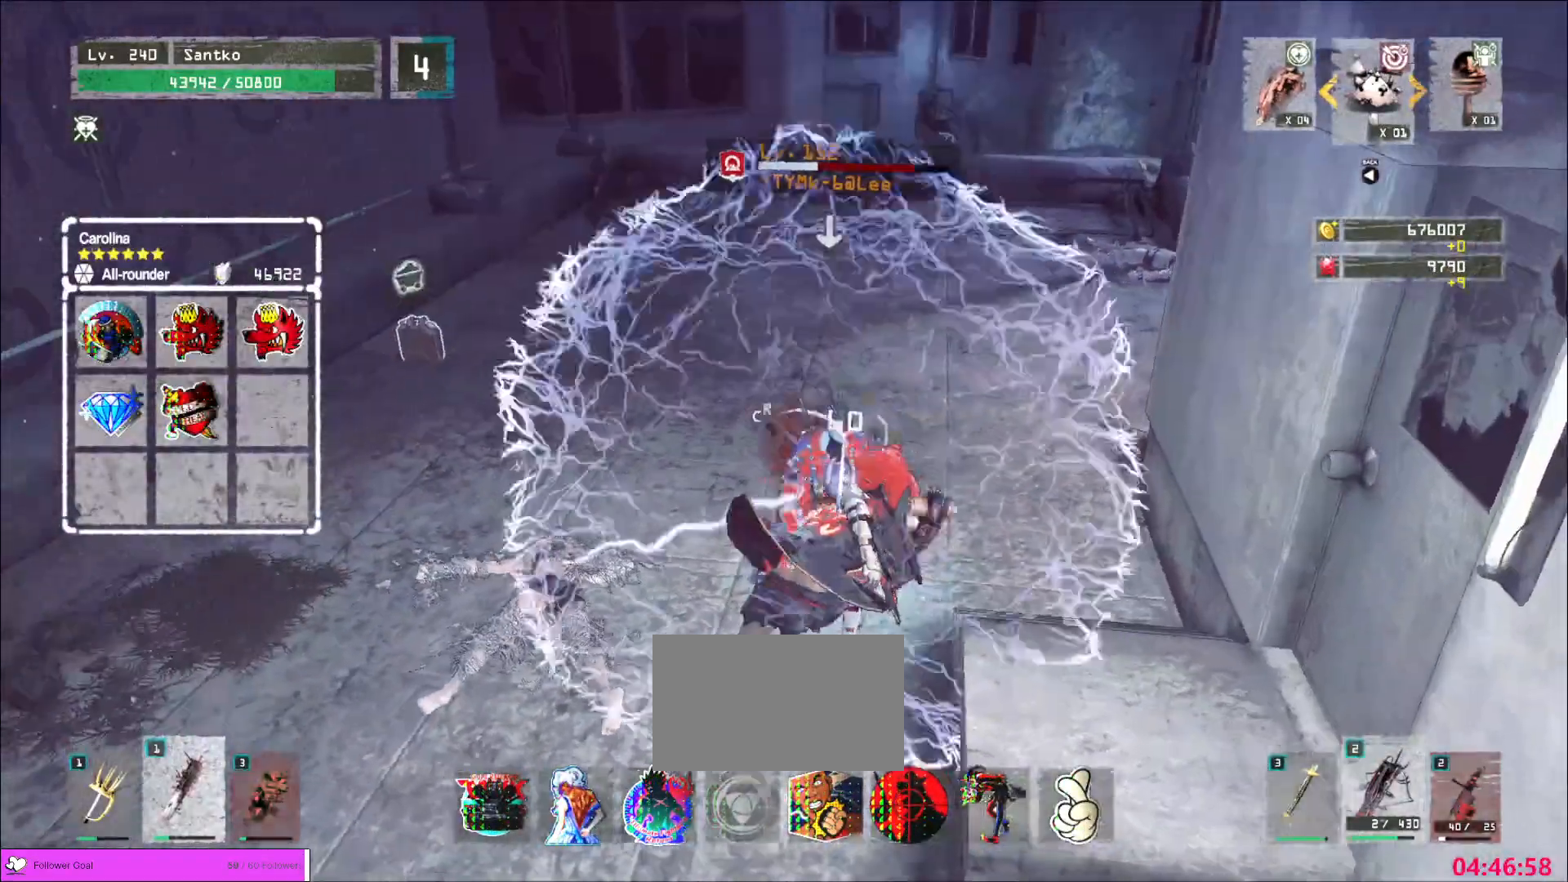
{"keys": [], "mouse": [], "events": []}
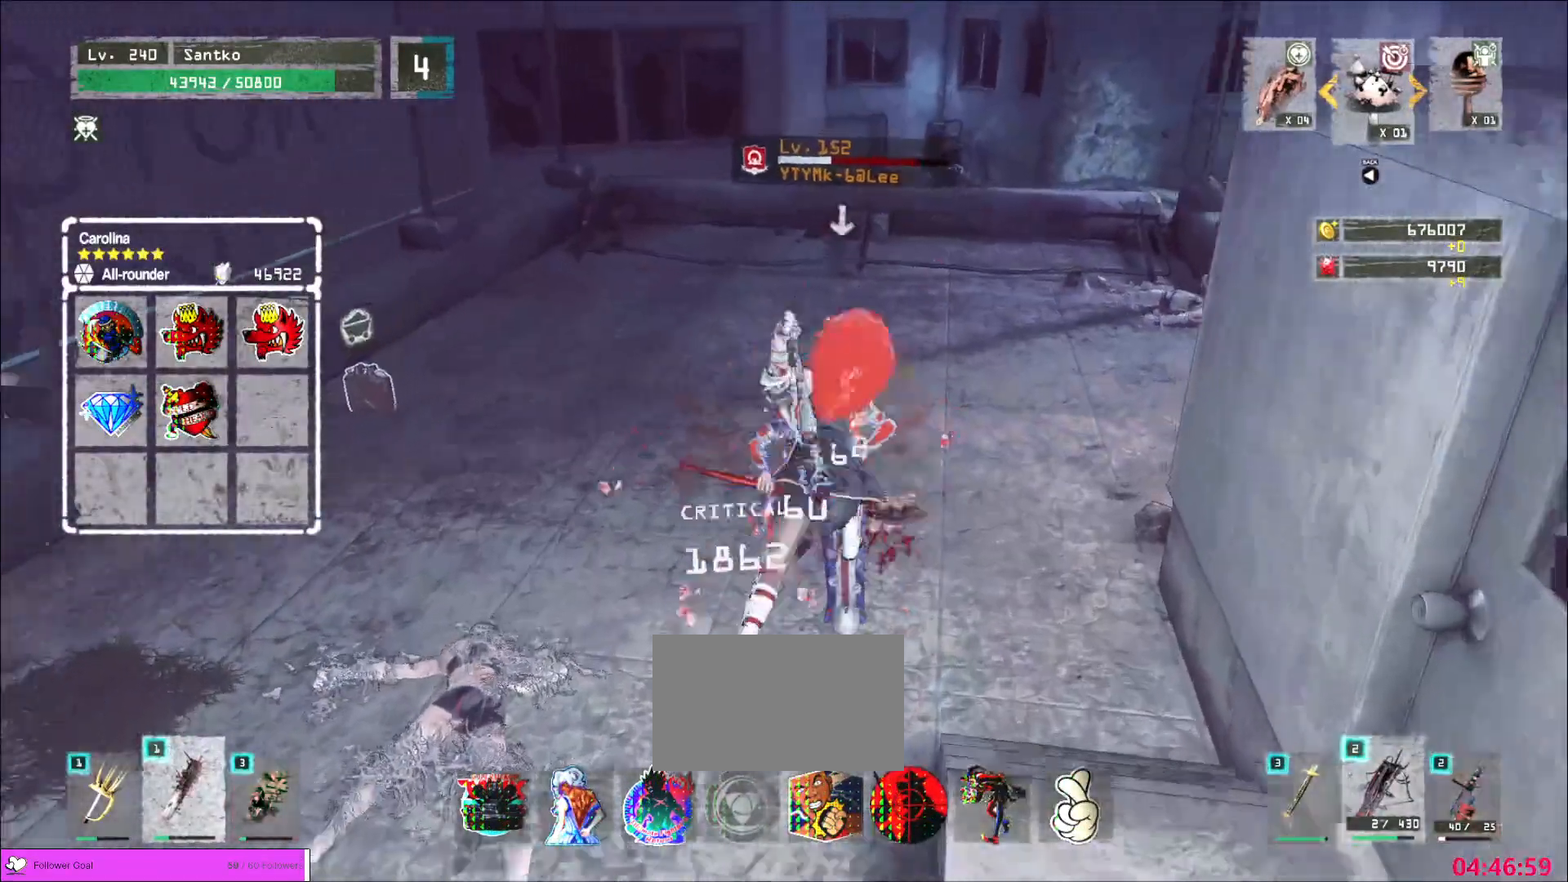
{"keys": [], "mouse": [], "events": [[200, "mouse_right", "down"], [280, "mouse_right", "up"]]}
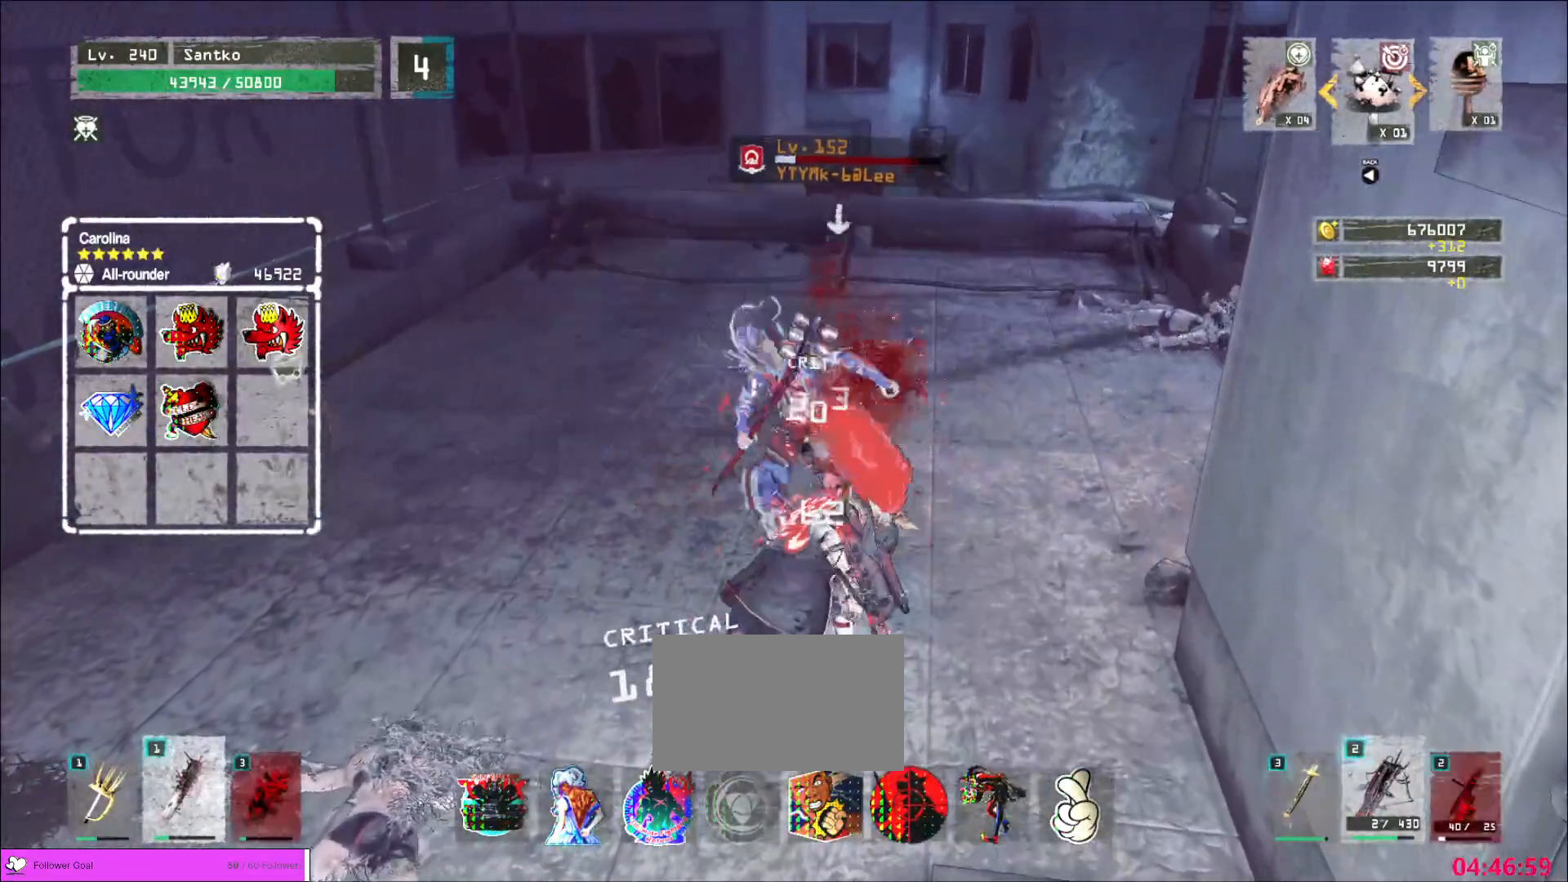
{"keys": ["q"], "mouse": [], "events": [[480, "q", "down"]]}
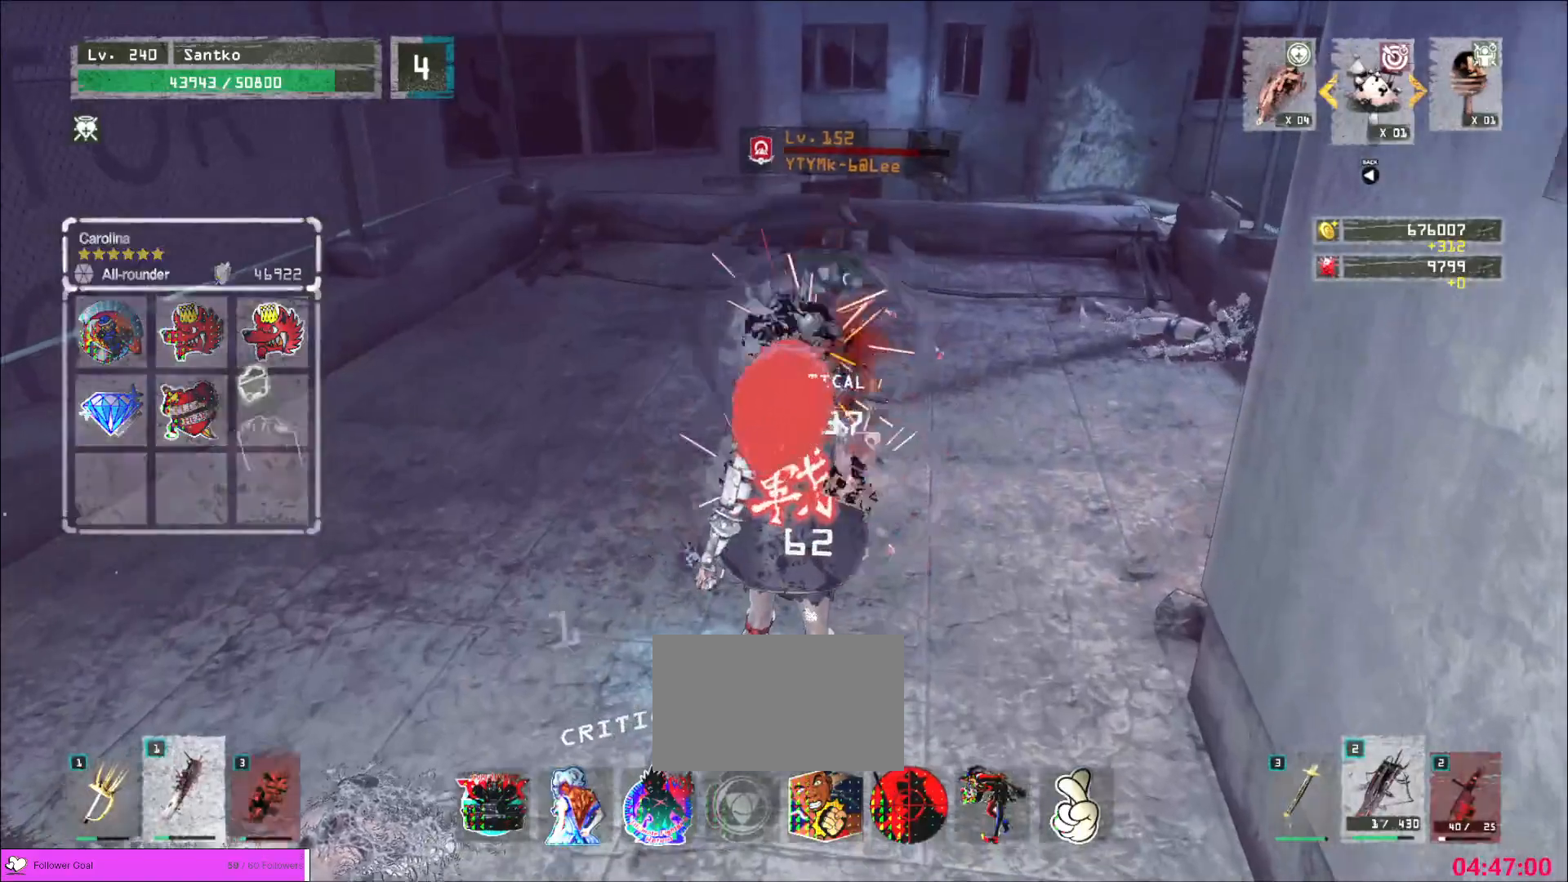
{"keys": ["a", "w"], "mouse": [], "events": [[80, "q", "up"], [240, "a", "down"], [440, "w", "down"]]}
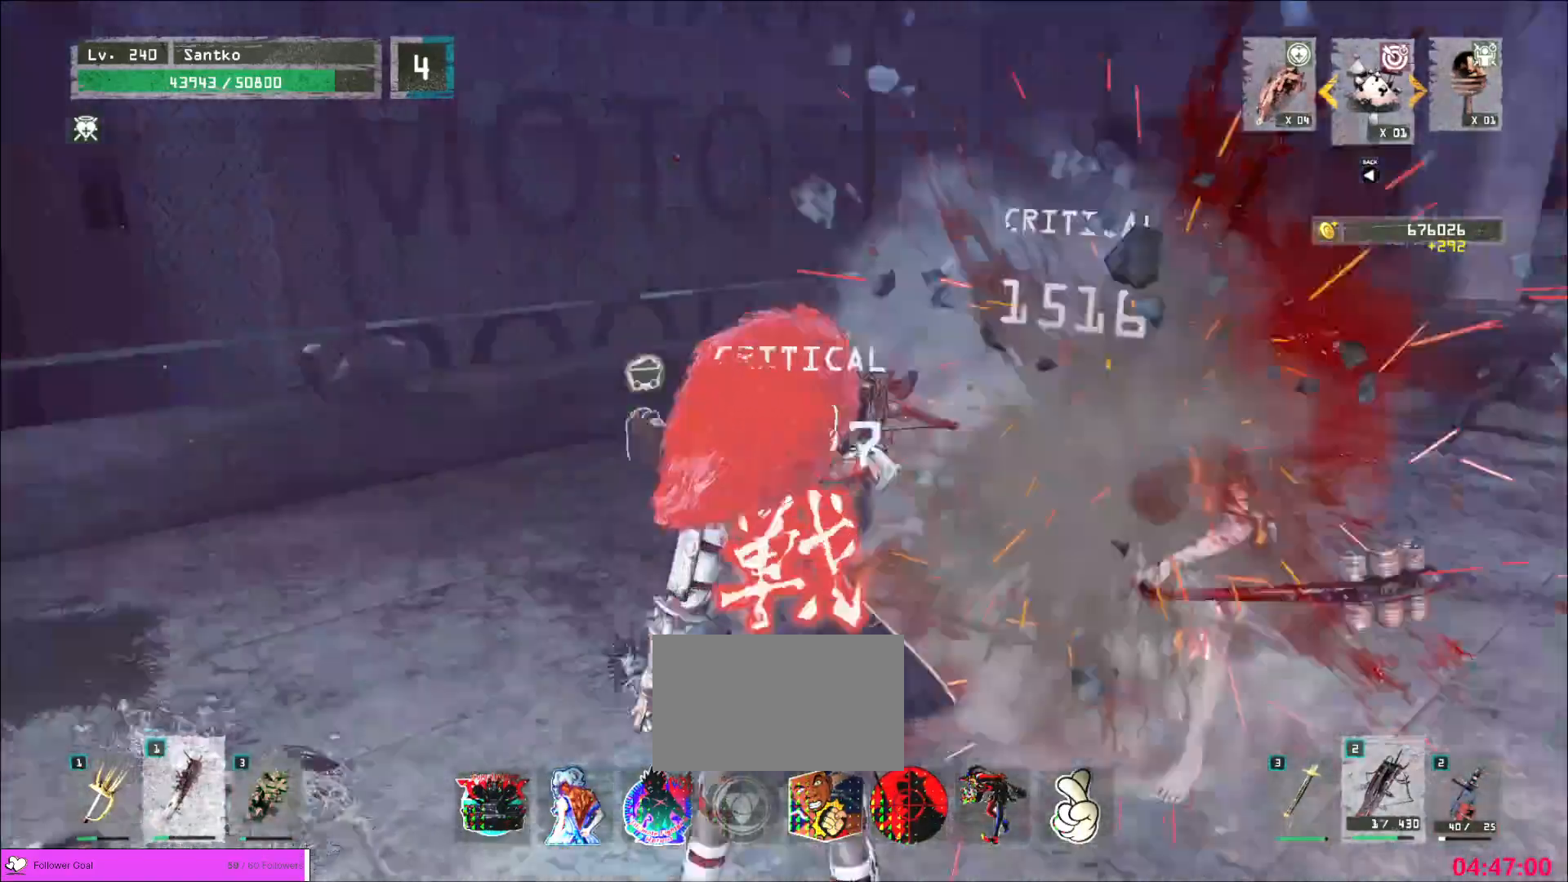
{"keys": ["w"], "mouse": [], "events": [[240, "a", "up"]]}
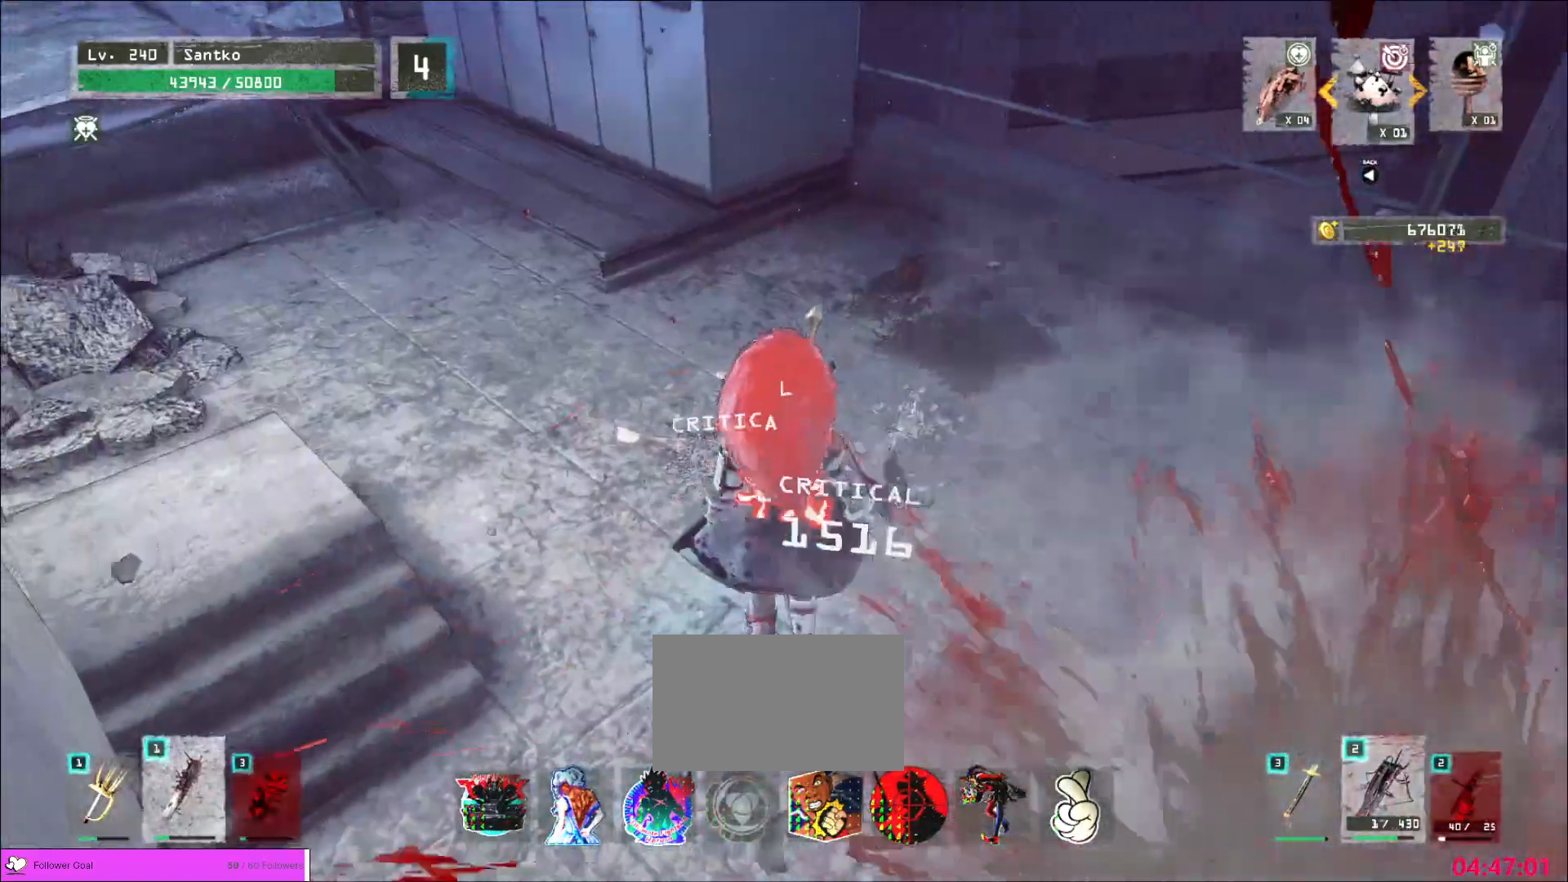
{"keys": ["w"], "mouse": [], "events": [[200, "ctrl", "down"], [320, "ctrl", "up"]]}
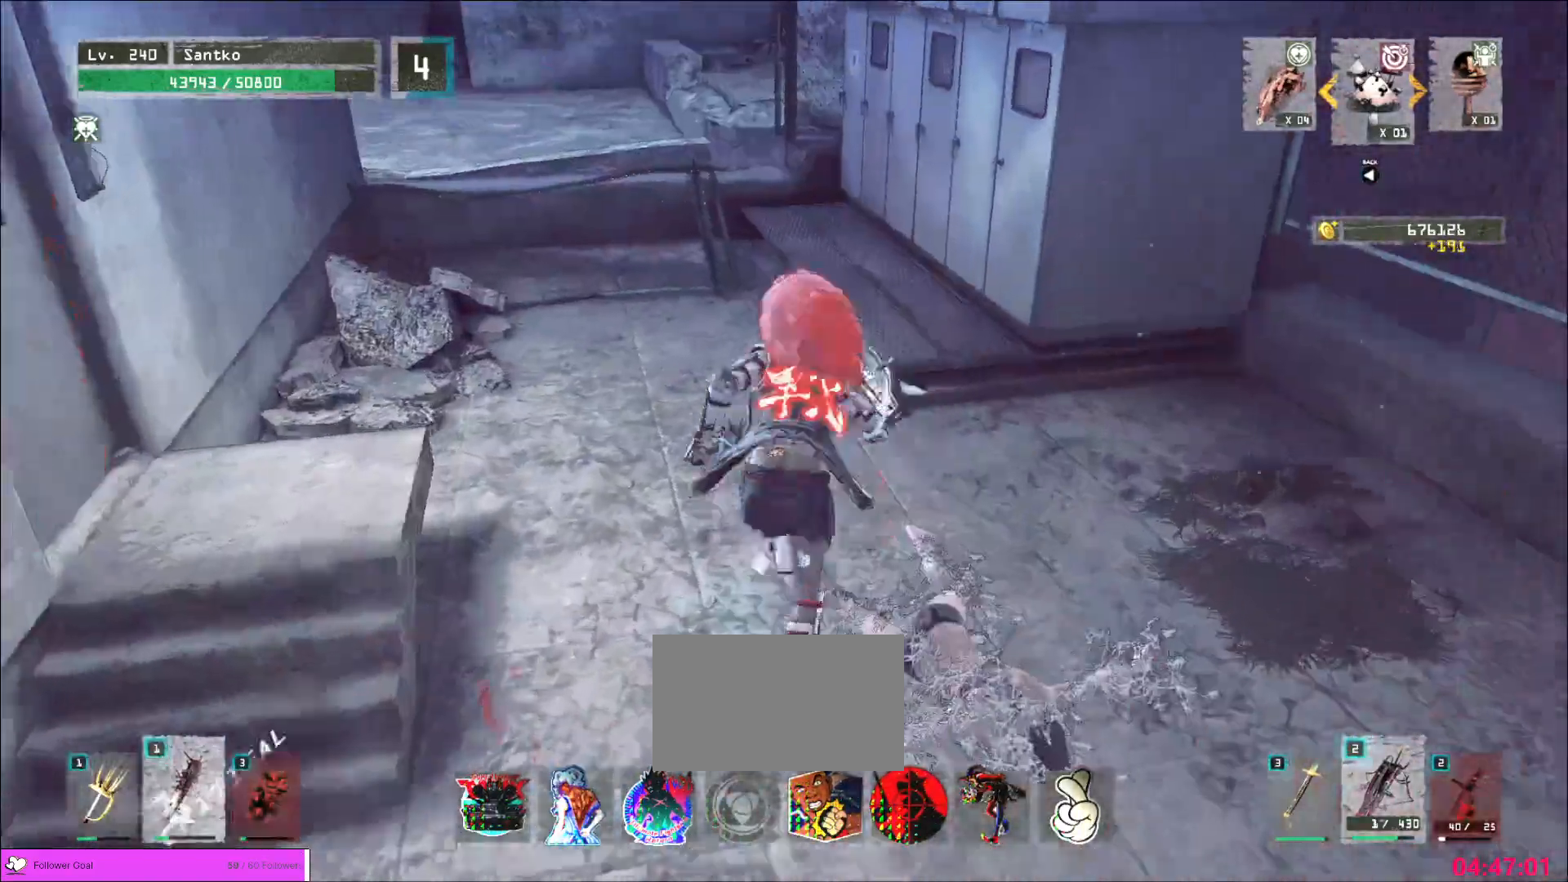
{"keys": ["d", "w"], "mouse": [], "events": [[200, "d", "down"], [200, "space", "down"], [280, "space", "up"]]}
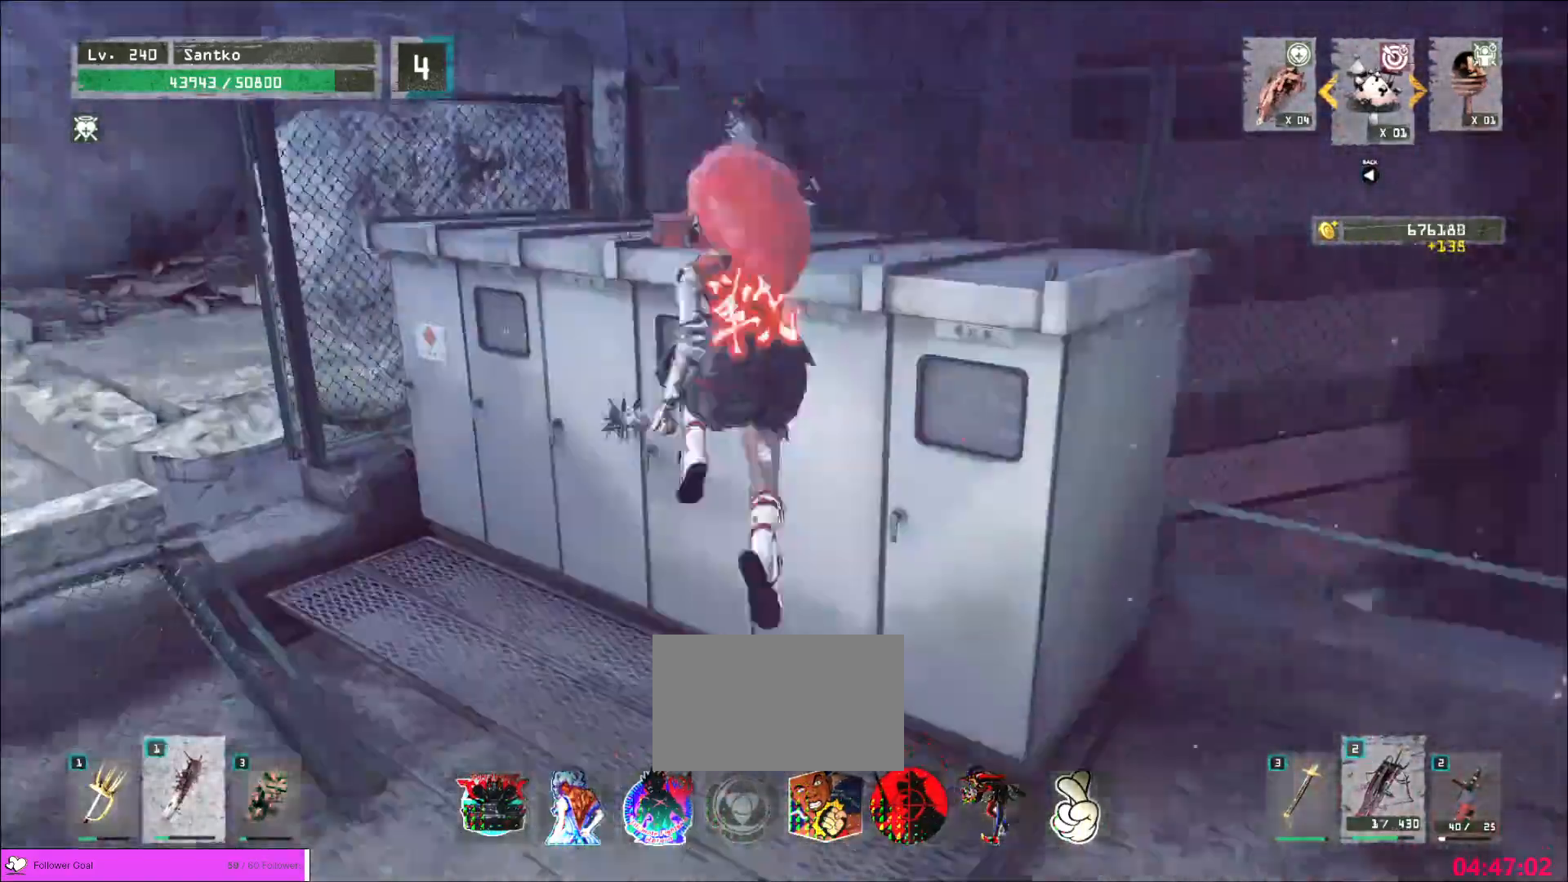
{"keys": ["w"], "mouse": [], "events": [[40, "d", "up"]]}
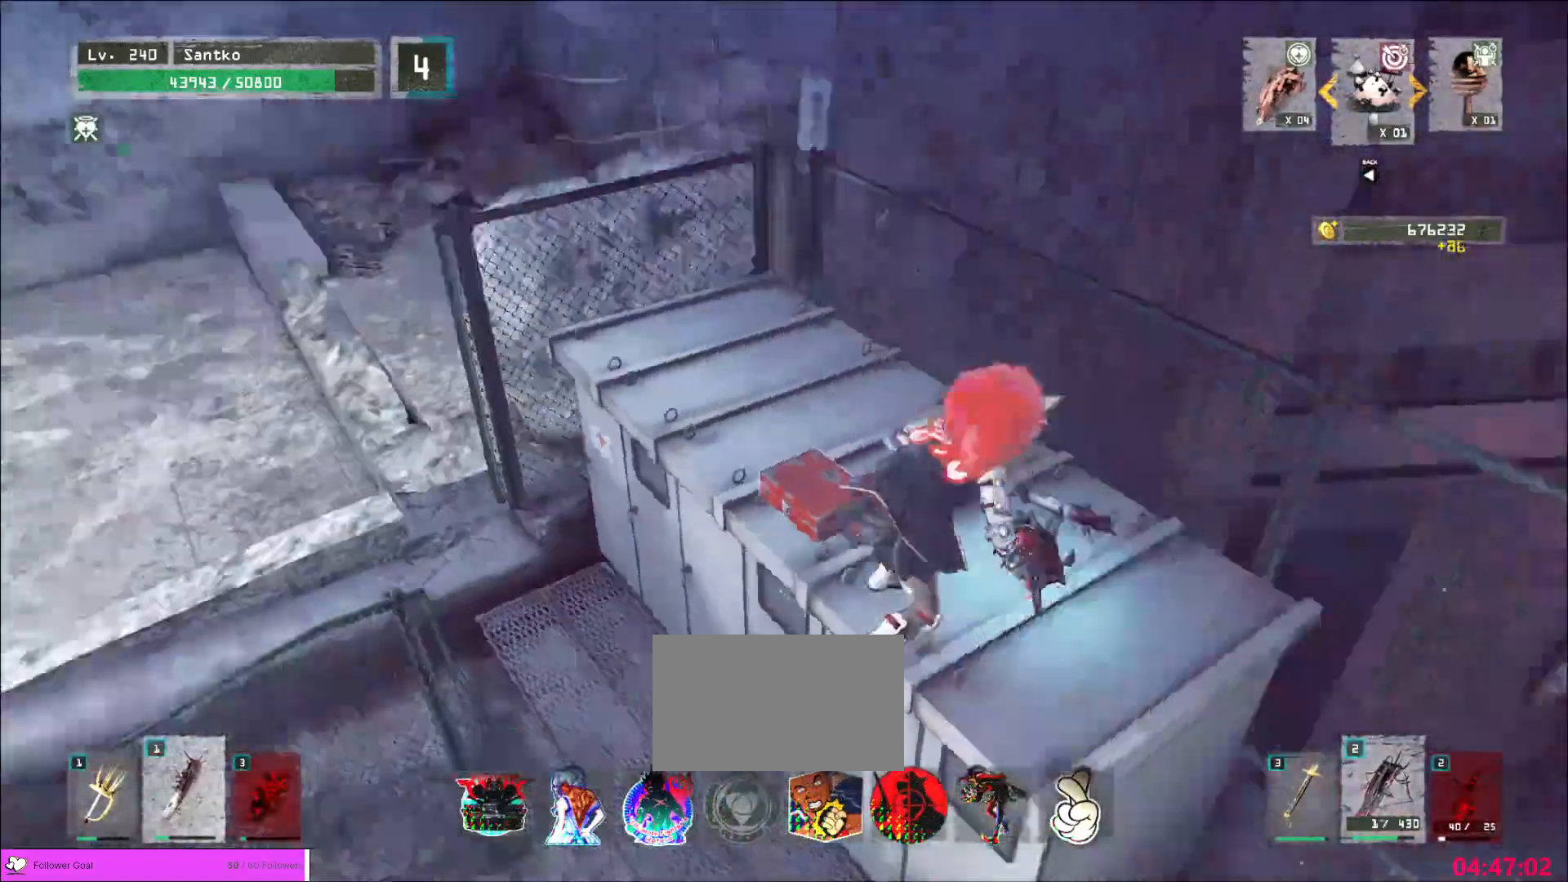
{"keys": ["f"], "mouse": [], "events": [[400, "w", "up"], [440, "f", "down"]]}
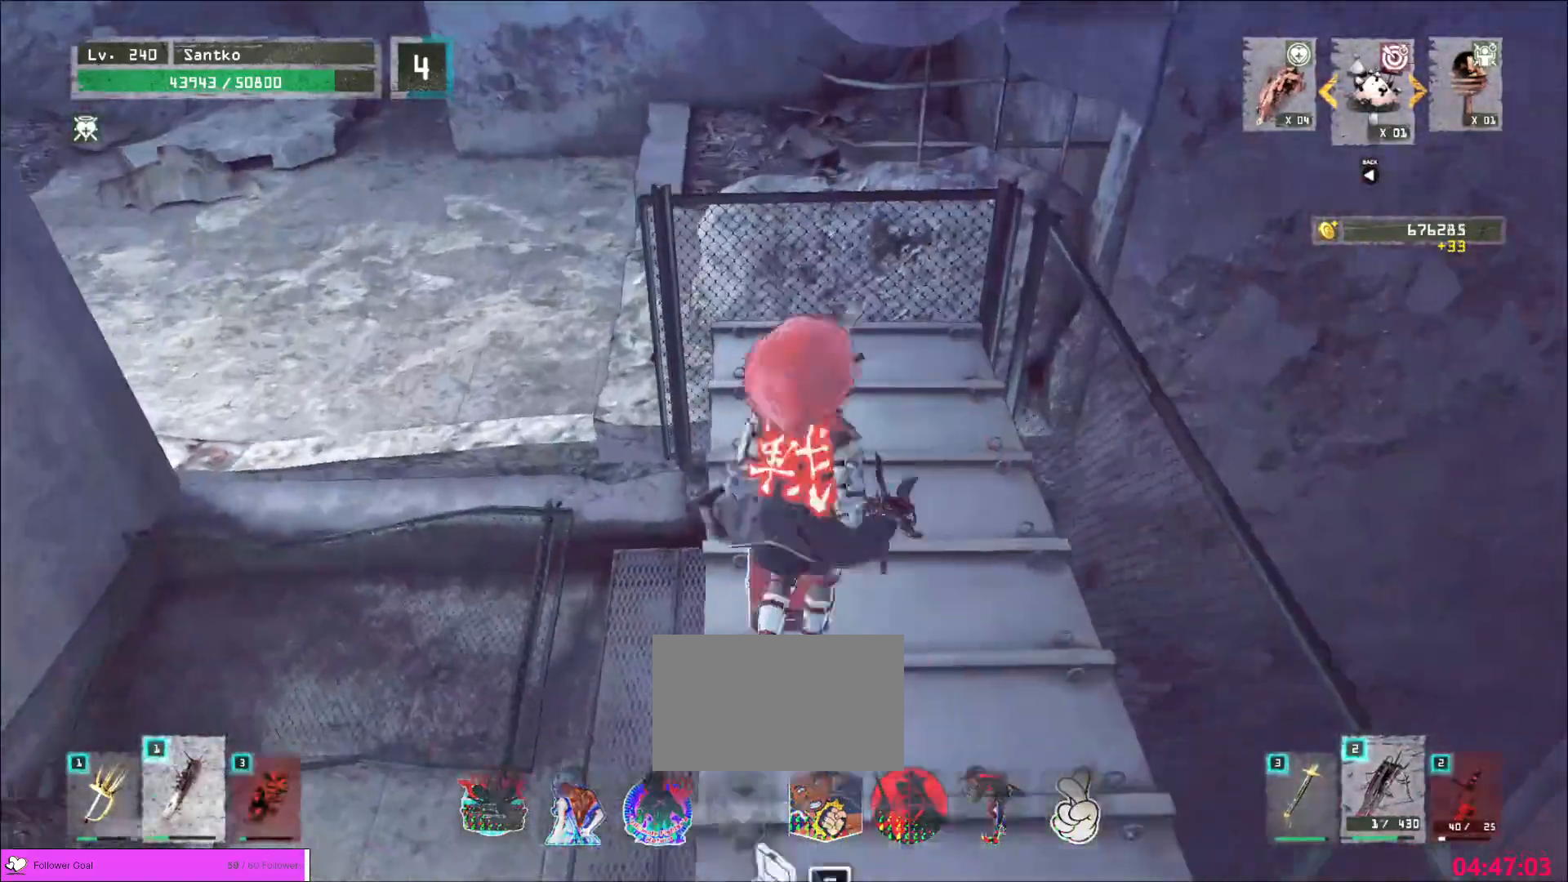
{"keys": [], "mouse": [], "events": [[40, "f", "up"]]}
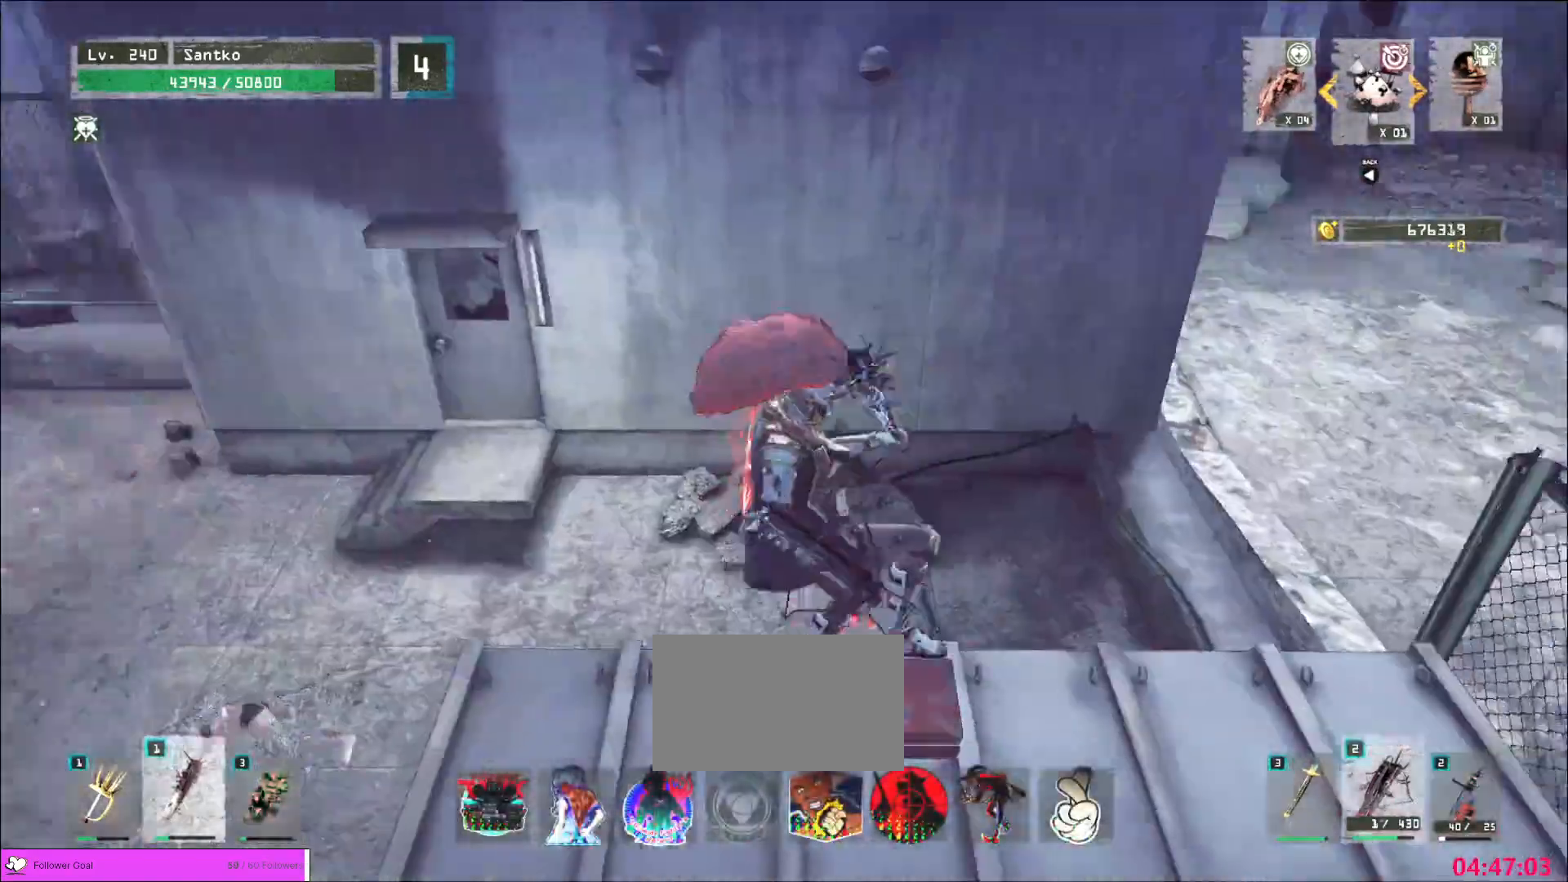
{"keys": ["d"], "mouse": [], "events": [[480, "d", "down"]]}
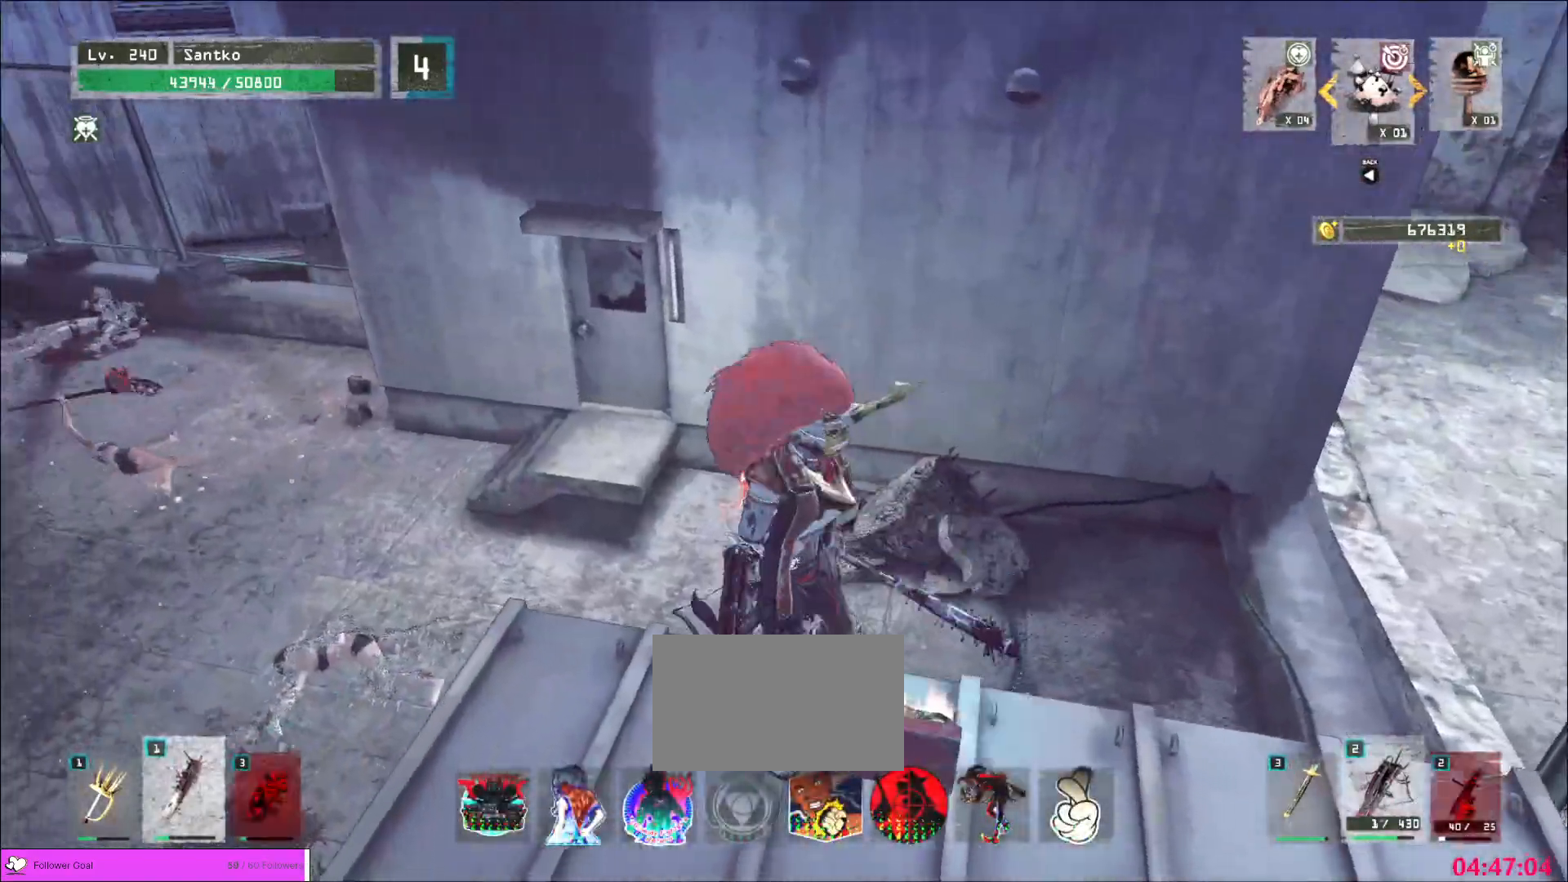
{"keys": ["d", "s"], "mouse": [], "events": [[320, "s", "down"]]}
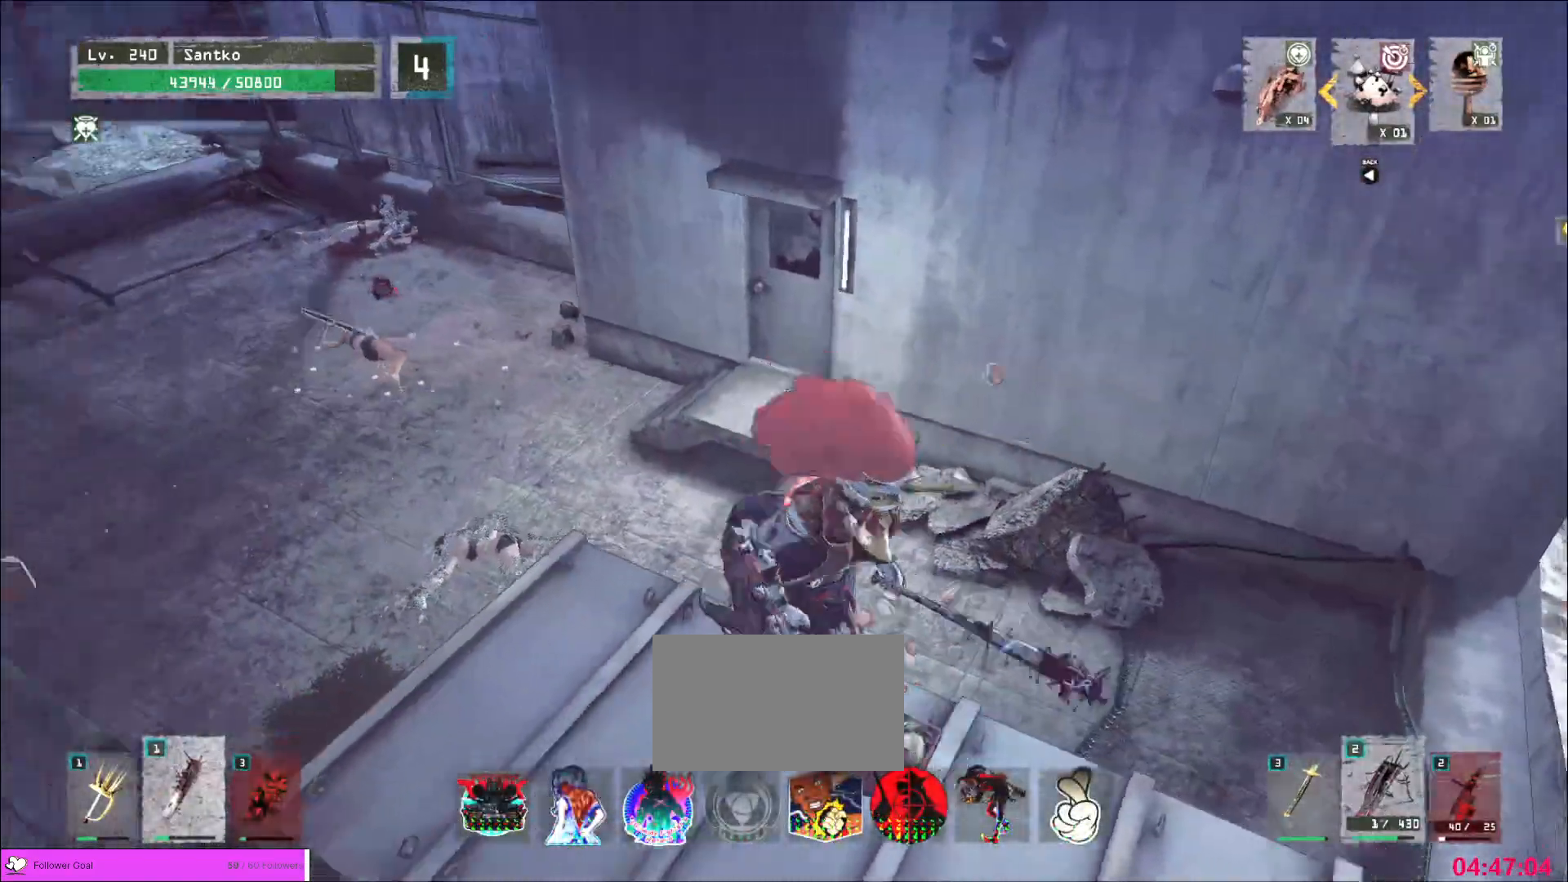
{"keys": ["w"], "mouse": [], "events": [[240, "a", "down"], [240, "d", "up"], [320, "s", "up"], [360, "a", "up"], [480, "w", "down"]]}
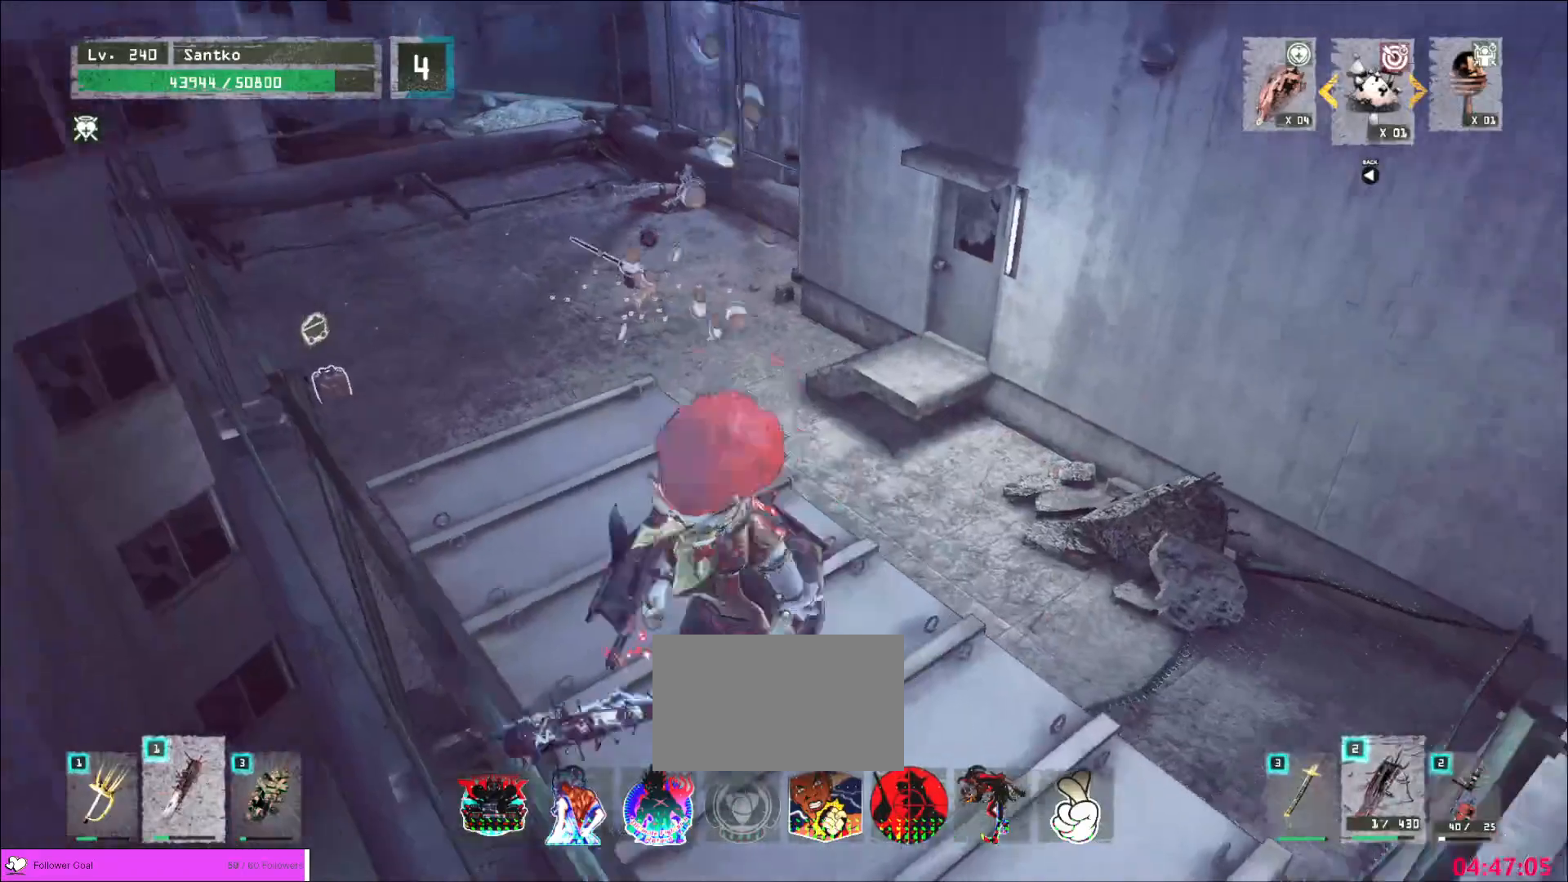
{"keys": ["w"], "mouse": [], "events": [[80, "ctrl", "down"], [200, "ctrl", "up"]]}
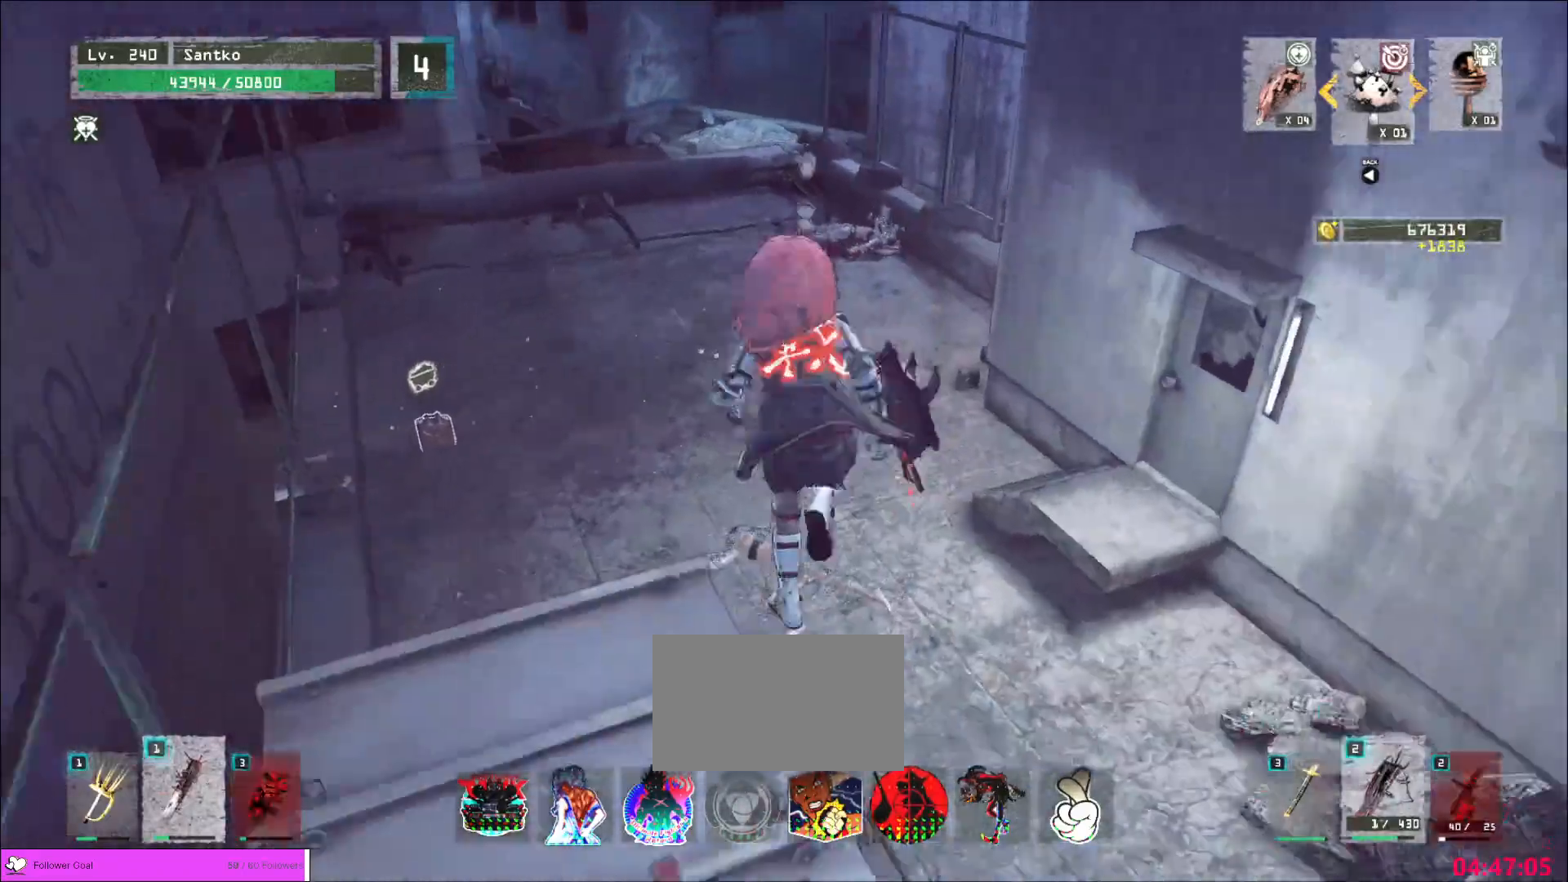
{"keys": ["w"], "mouse": [], "events": []}
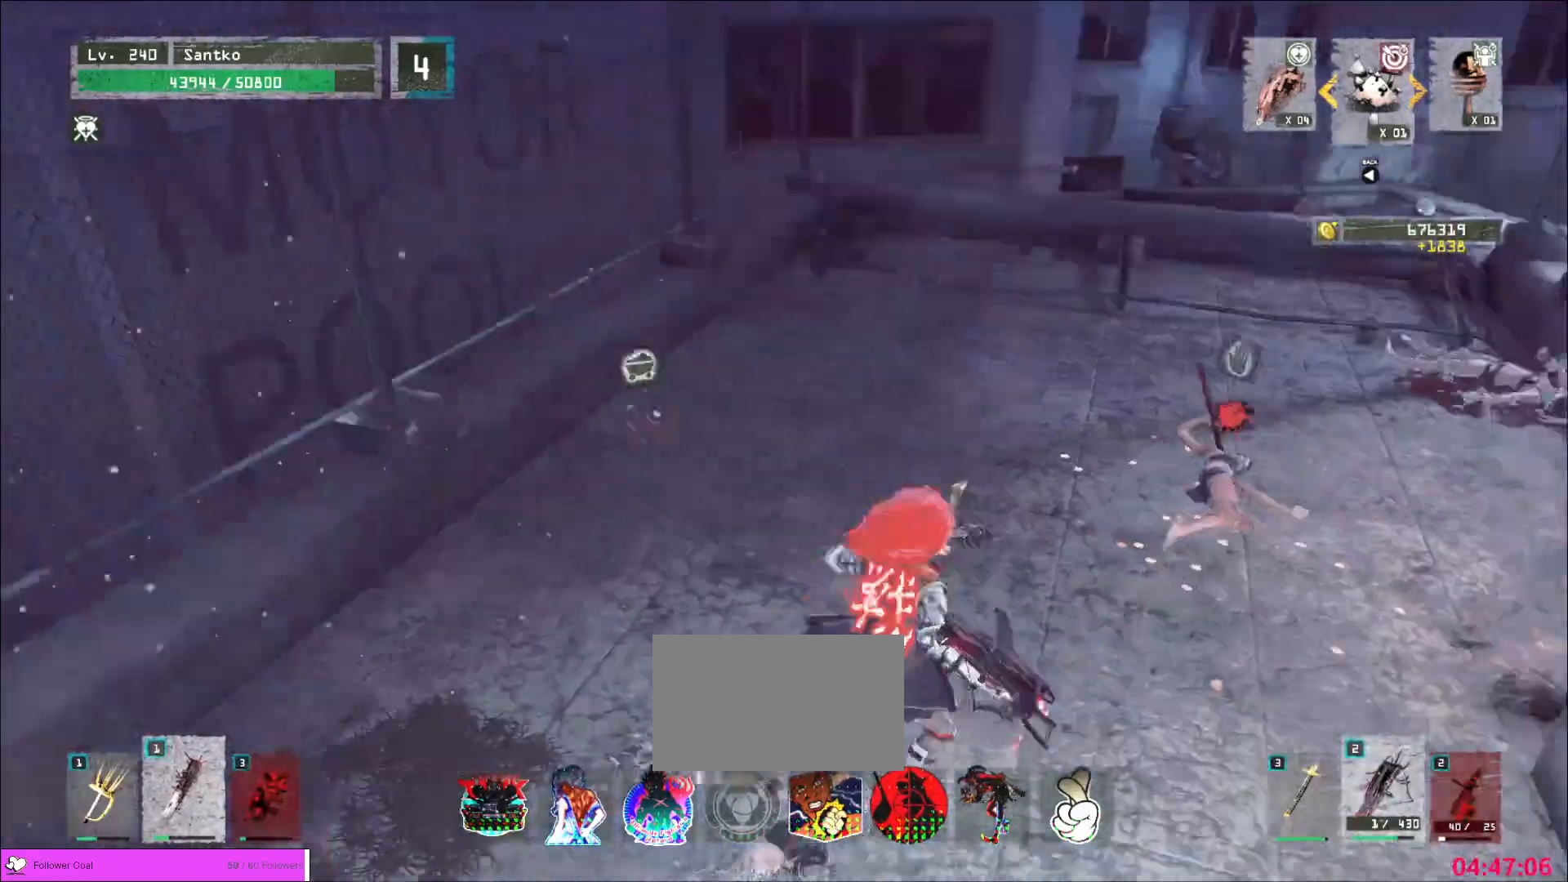
{"keys": ["a", "w"], "mouse": [], "events": [[480, "a", "down"]]}
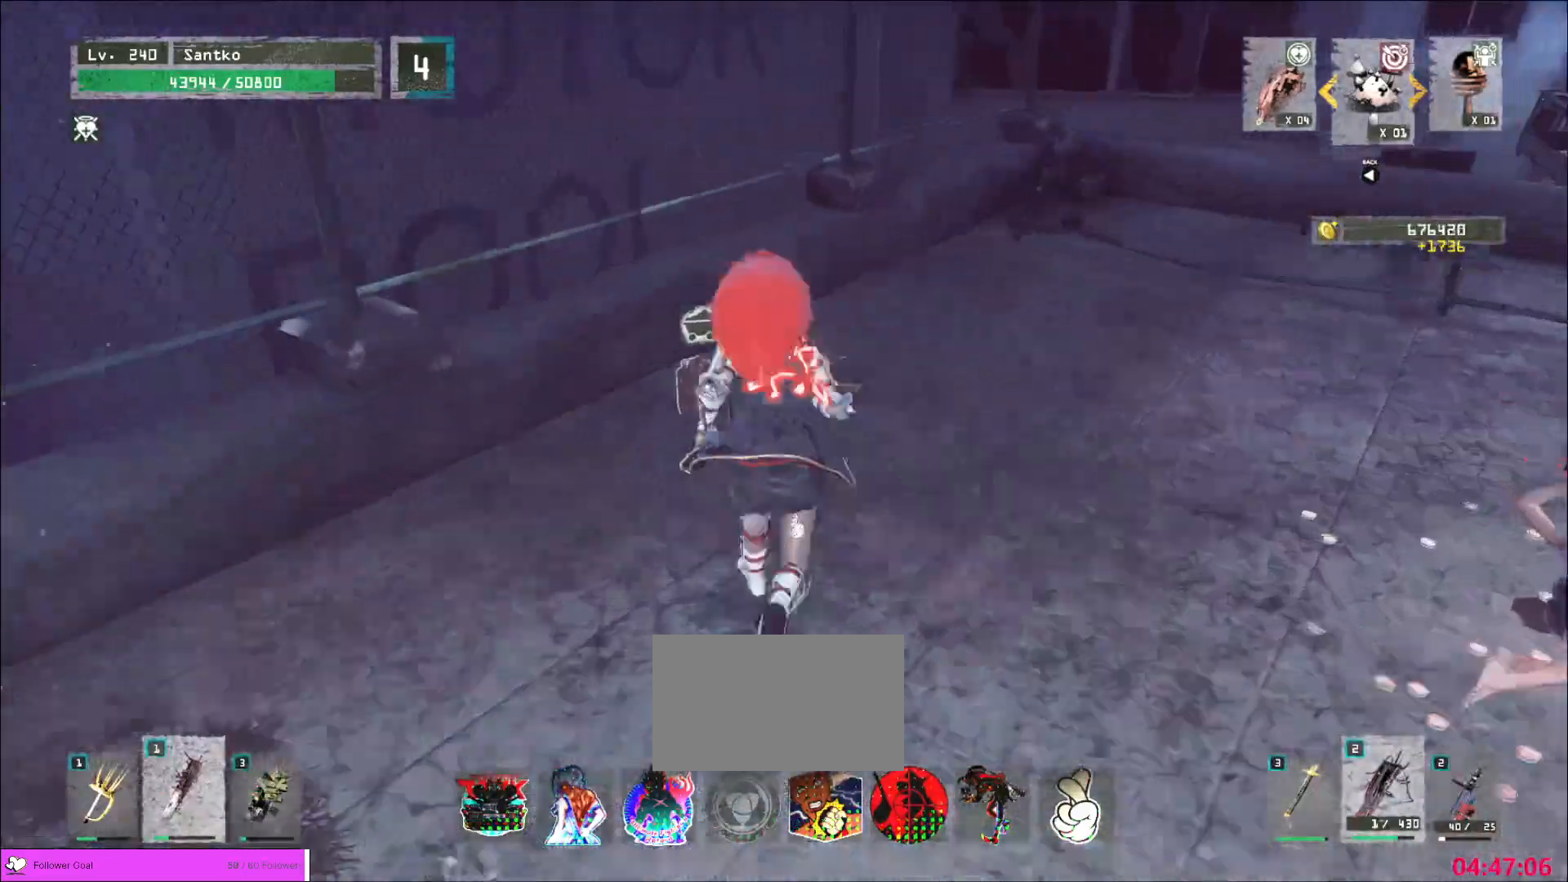
{"keys": ["ctrl", "d", "w"], "mouse": [], "events": [[40, "a", "up"], [80, "w", "up"], [320, "d", "down"], [320, "w", "down"], [400, "ctrl", "down"]]}
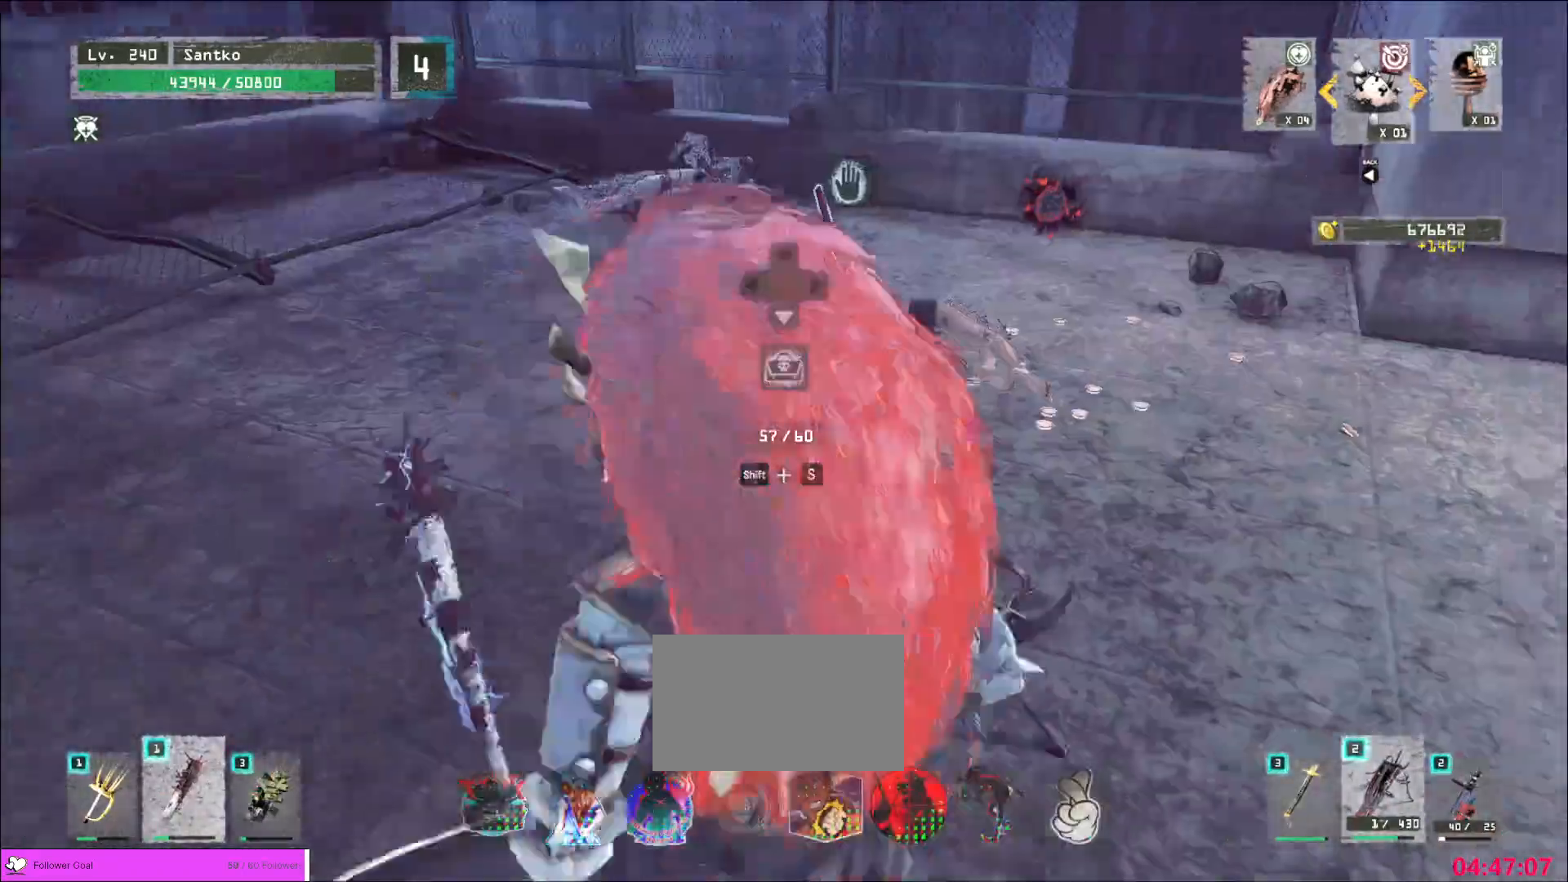
{"keys": [], "mouse": [], "events": [[40, "ctrl", "up"], [40, "d", "up"], [320, "w", "up"]]}
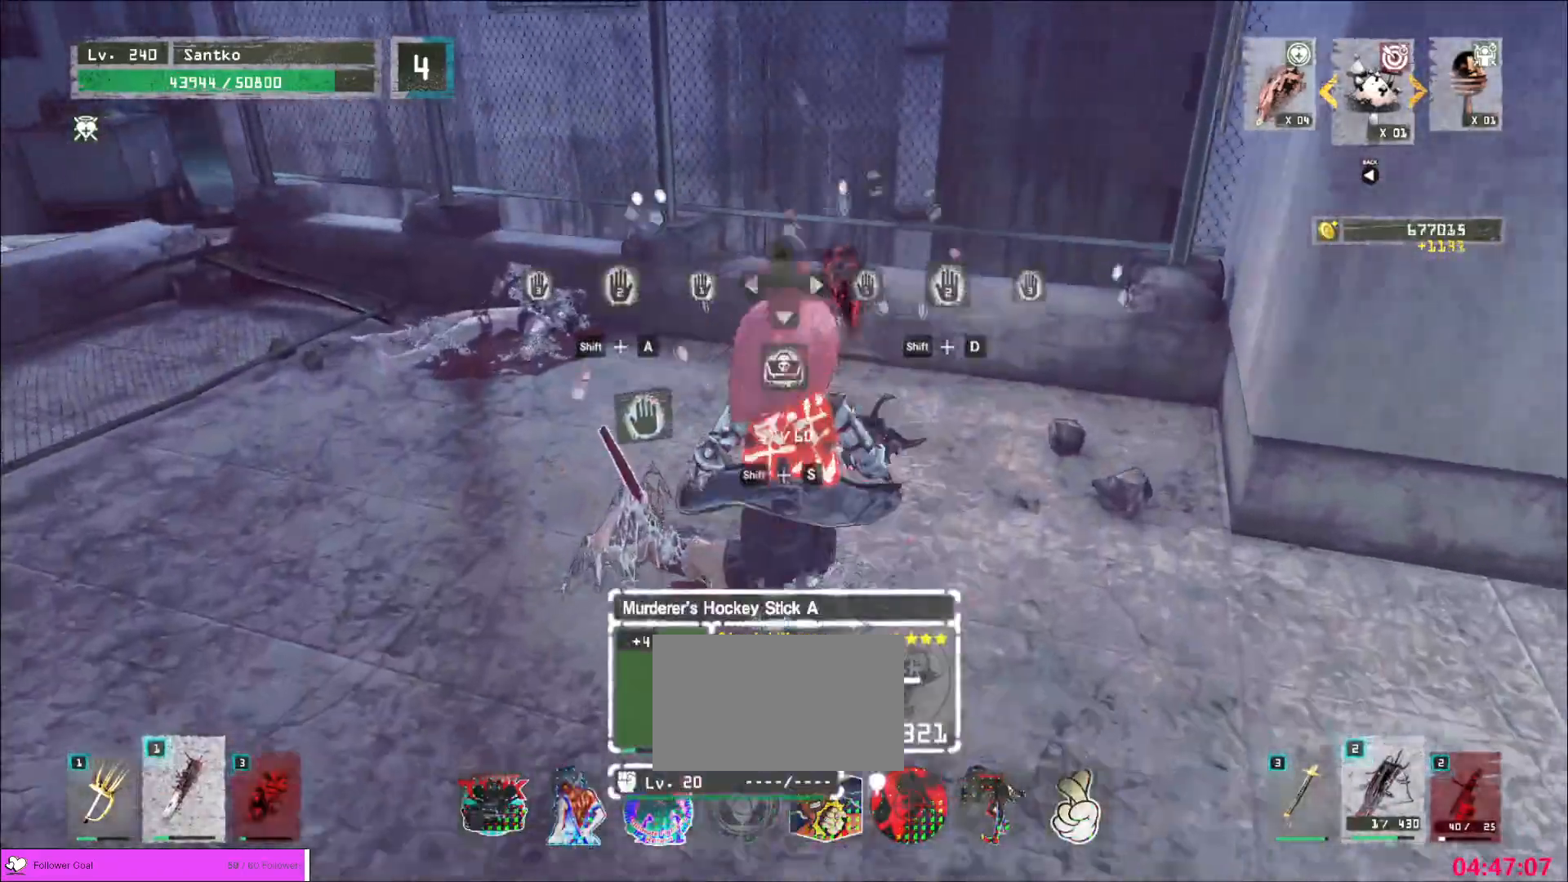
{"keys": ["w"], "mouse": [], "events": [[160, "a", "down"], [280, "a", "up"], [480, "w", "down"]]}
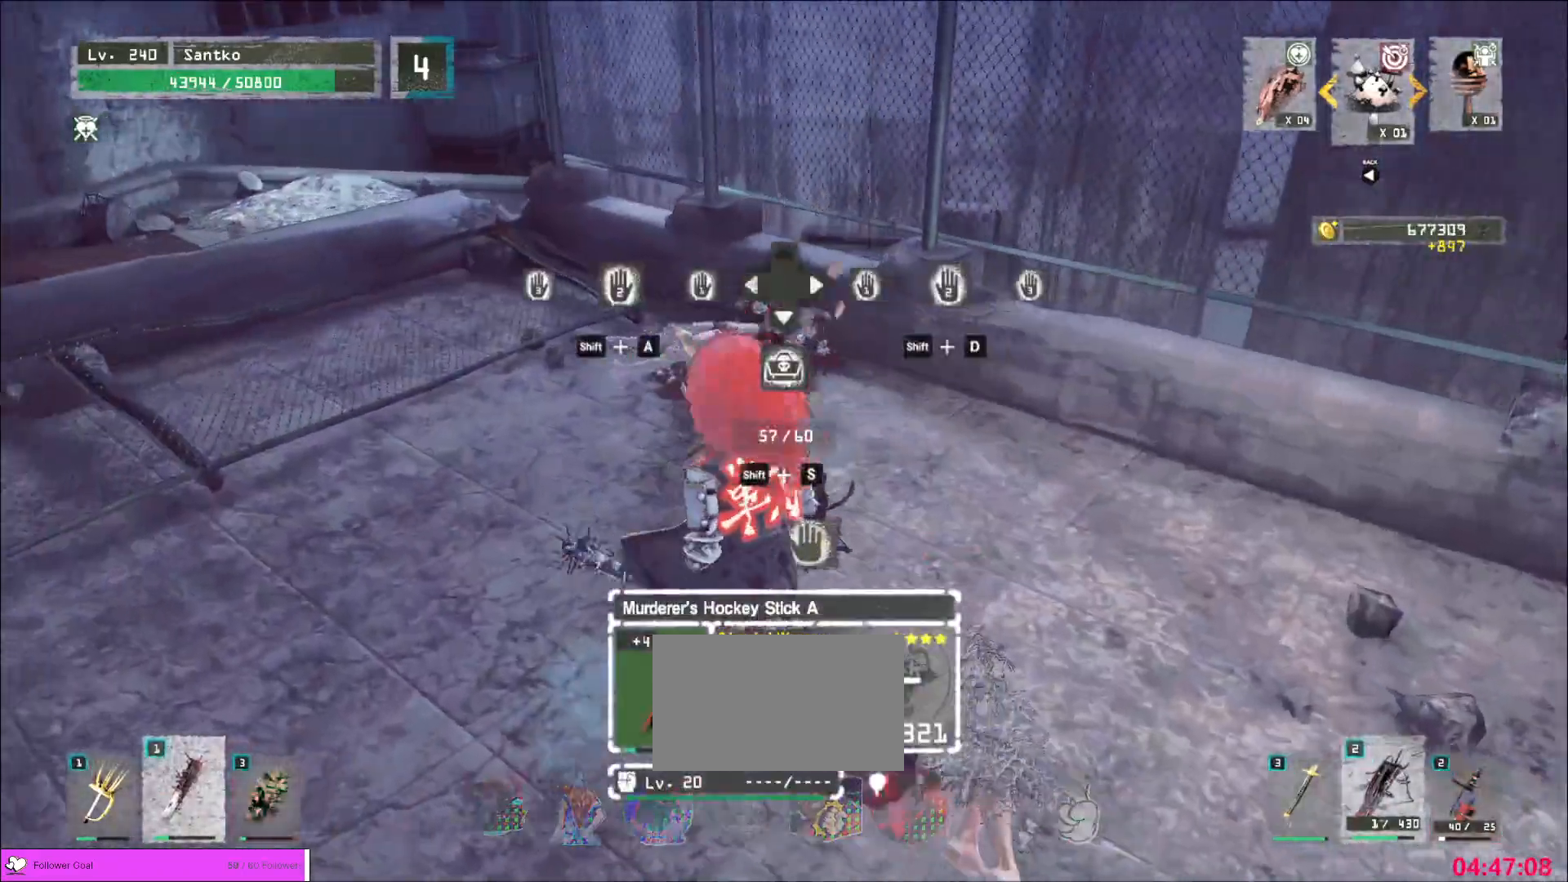
{"keys": ["r"], "mouse": [], "events": [[80, "ctrl", "down"], [200, "ctrl", "up"], [400, "w", "up"], [480, "r", "down"]]}
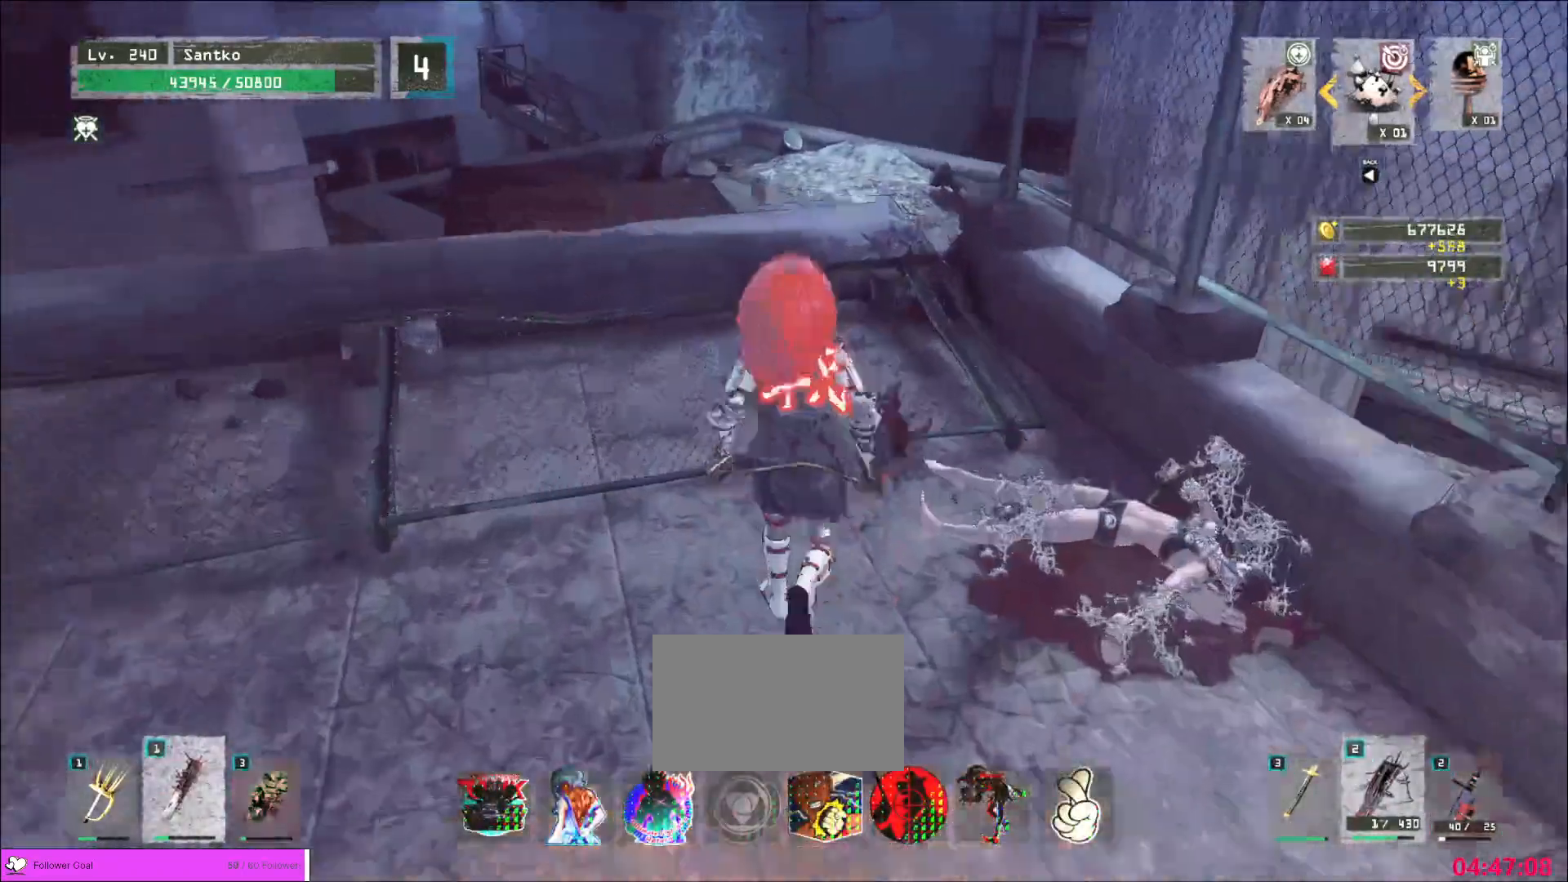
{"keys": ["w"], "mouse": [], "events": [[40, "r", "up"], [440, "w", "down"]]}